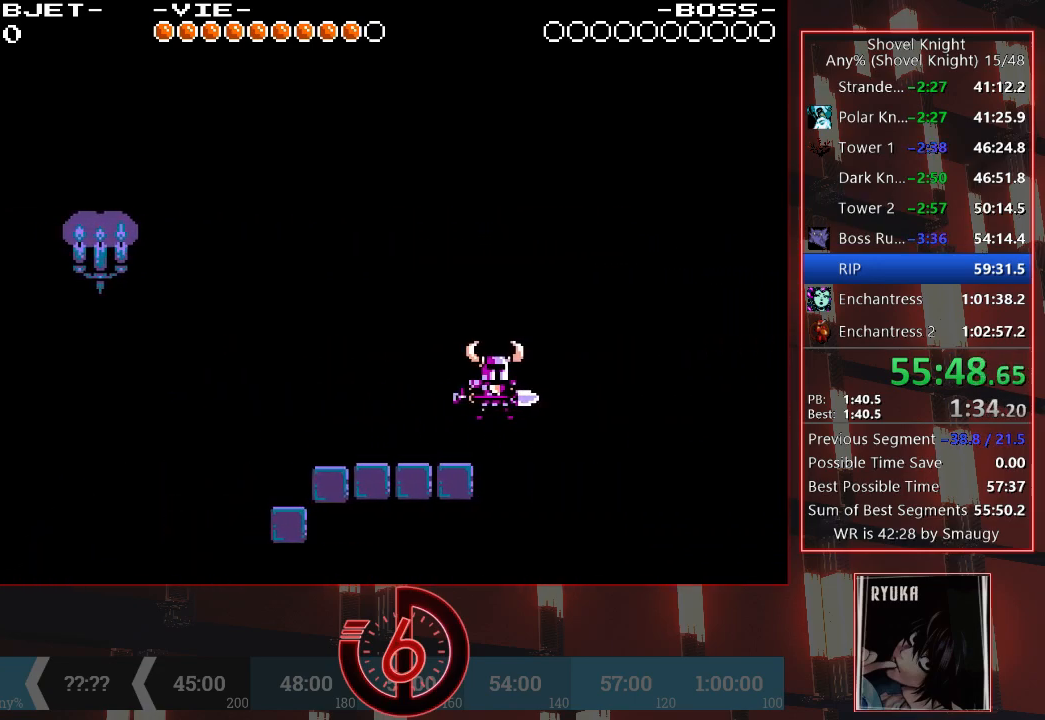
Gameplay with a controller (PlayStation layout); each line is a JSON object with the inputs held at the frame after it. "events" lists button and stick changes between this image and that frame as [ms after this image, input, new state], when the widget could be followed in between. Not read: L3 R3.
{"buttons": ["DPAD_RIGHT"], "left_stick": "center", "right_stick": "center", "events": [[150, "DPAD_RIGHT", "down"]]}
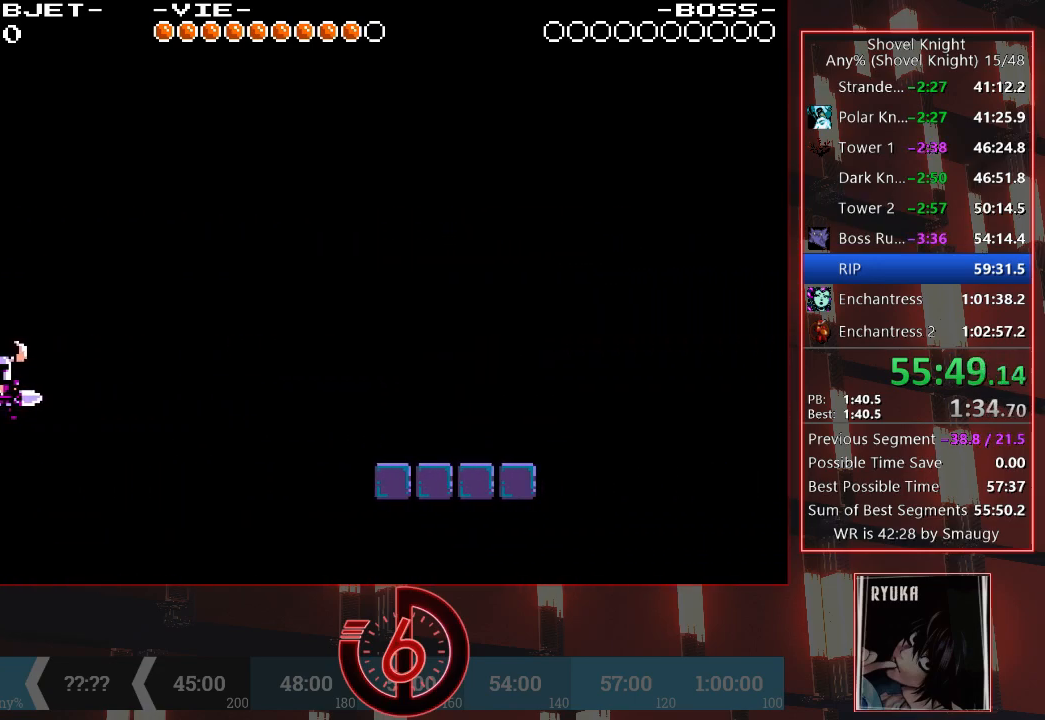
{"buttons": ["DPAD_RIGHT"], "left_stick": "center", "right_stick": "center", "events": []}
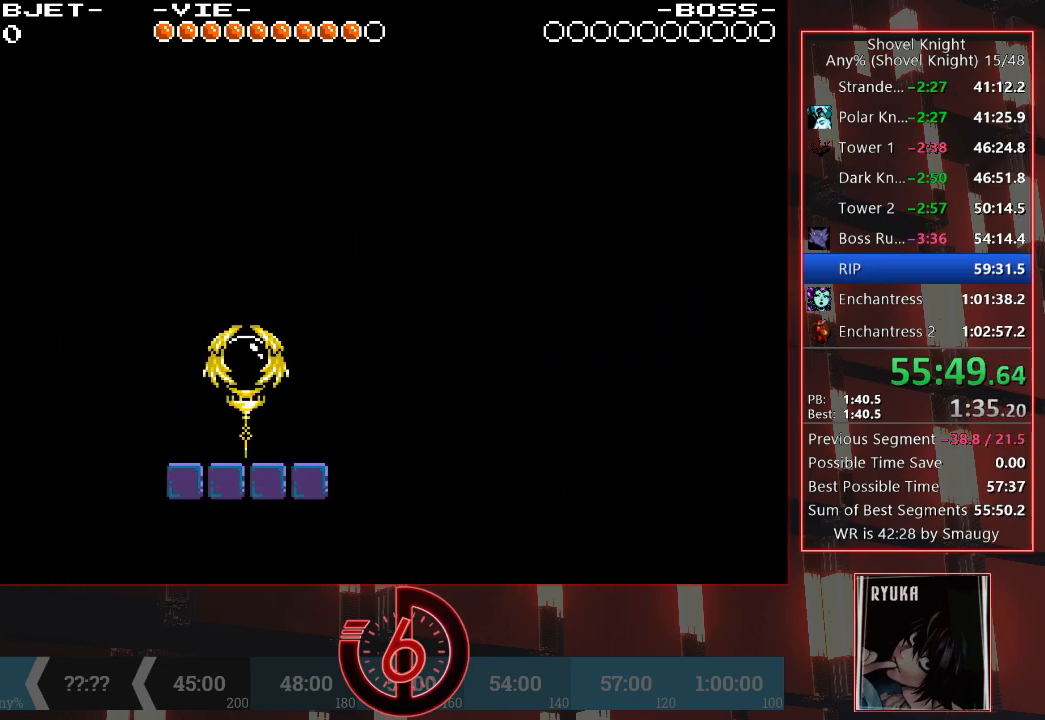
{"buttons": ["DPAD_RIGHT"], "left_stick": "center", "right_stick": "center", "events": []}
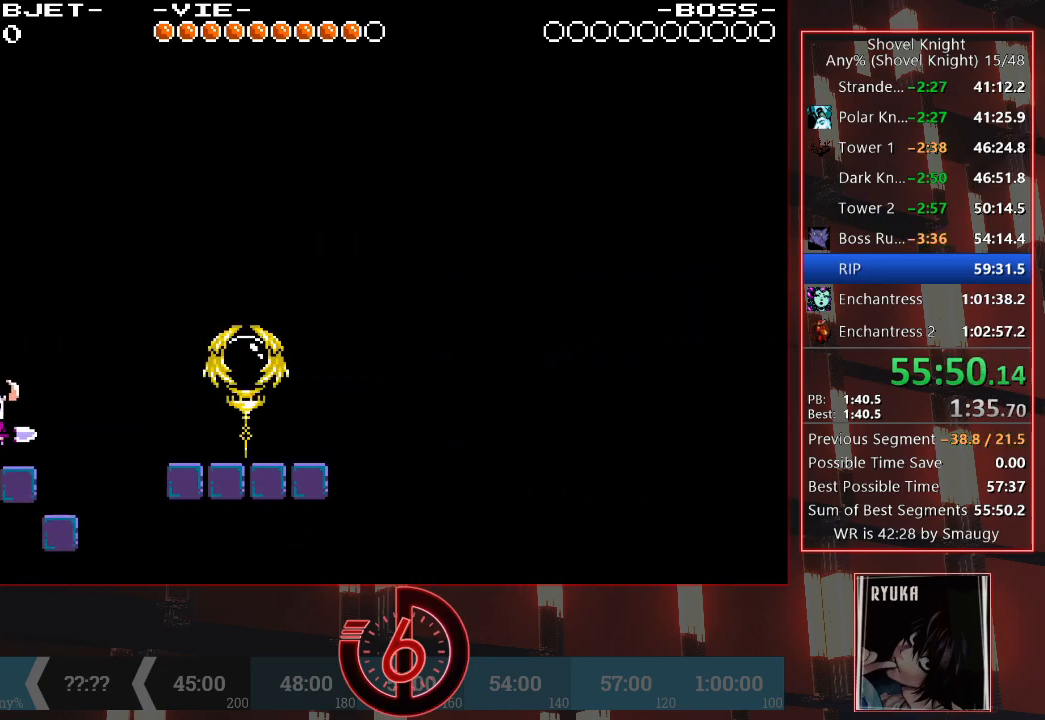
{"buttons": ["DPAD_RIGHT"], "left_stick": "center", "right_stick": "center", "events": []}
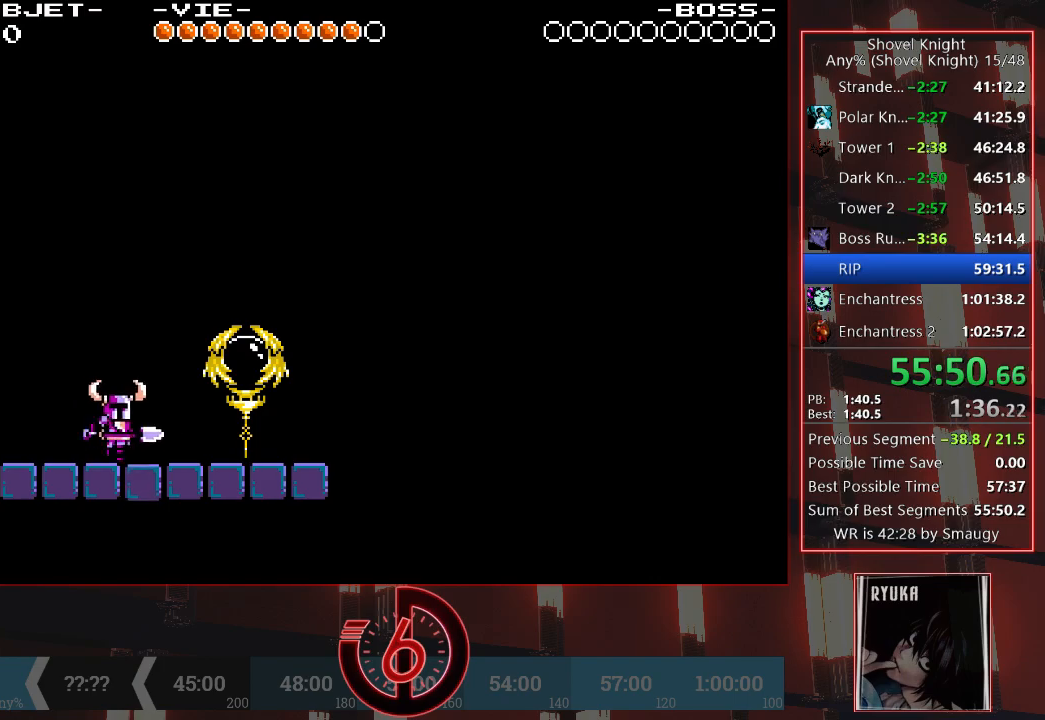
{"buttons": ["DPAD_RIGHT"], "left_stick": "center", "right_stick": "center", "events": []}
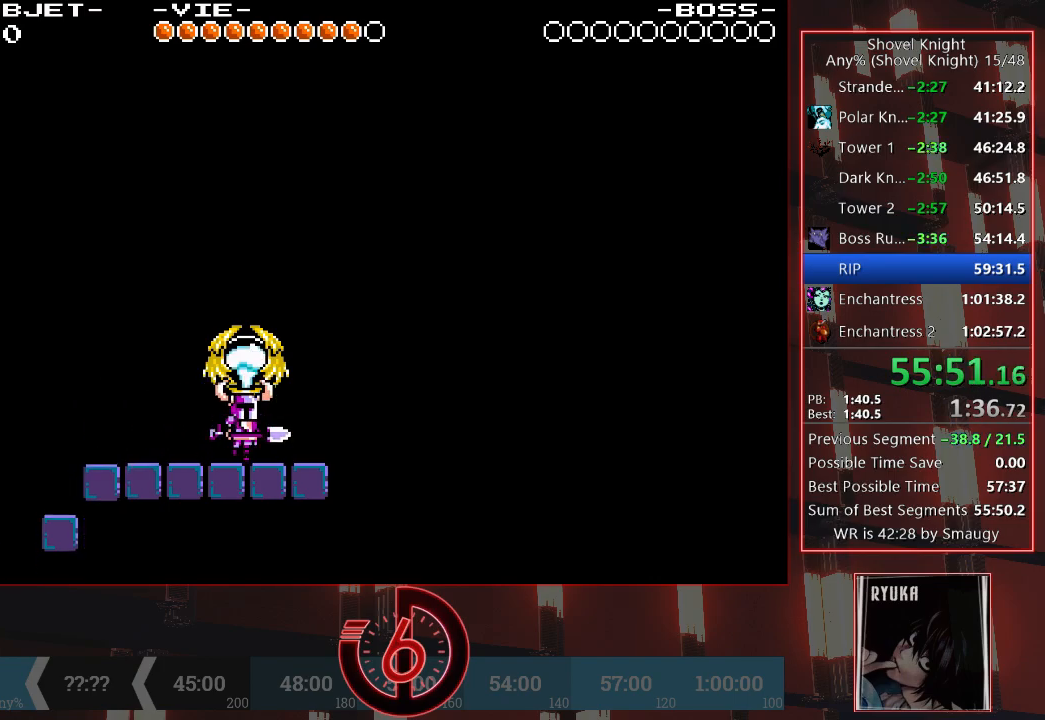
{"buttons": ["DPAD_RIGHT"], "left_stick": "center", "right_stick": "center", "events": []}
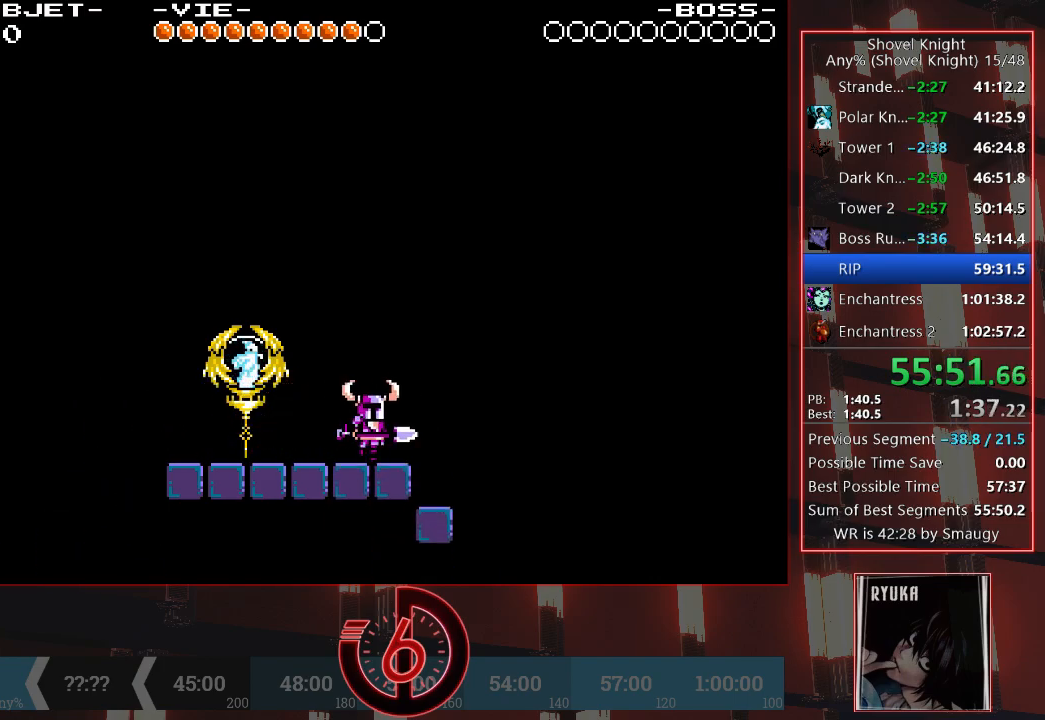
{"buttons": ["DPAD_RIGHT"], "left_stick": "center", "right_stick": "center", "events": []}
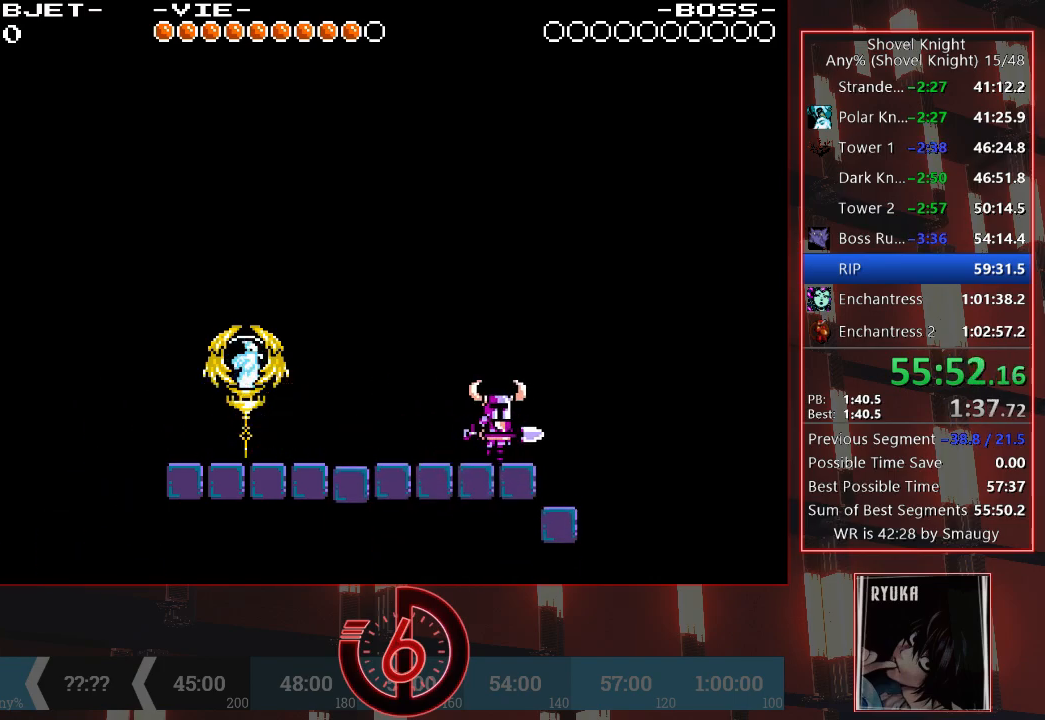
{"buttons": ["DPAD_RIGHT"], "left_stick": "center", "right_stick": "center", "events": []}
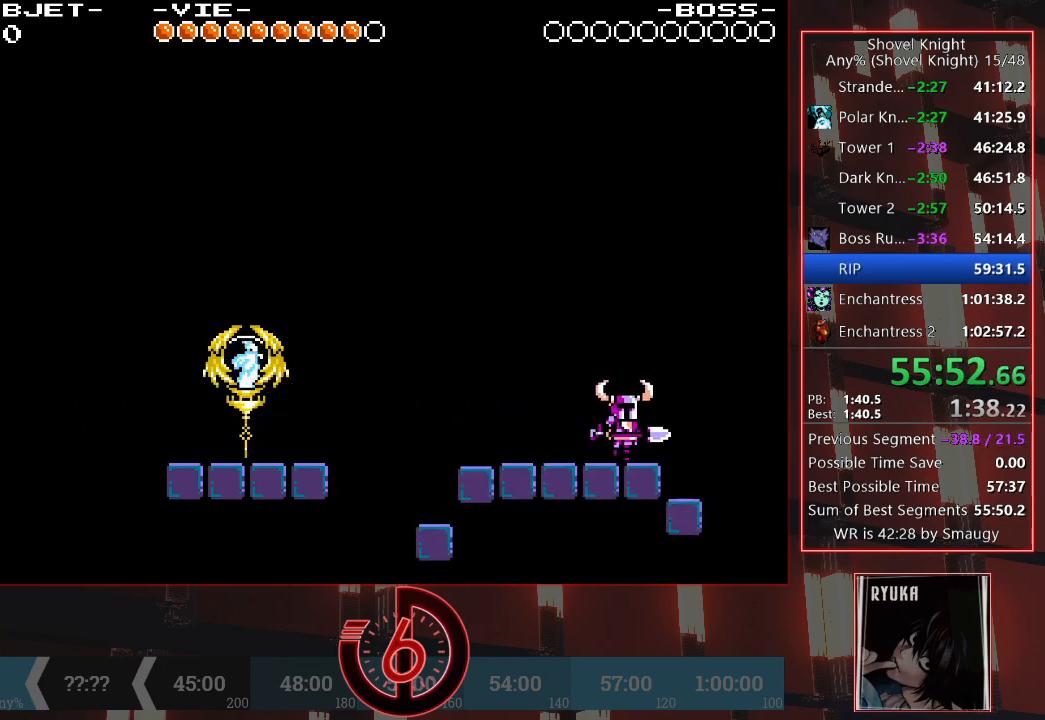
{"buttons": ["DPAD_RIGHT"], "left_stick": "center", "right_stick": "center", "events": []}
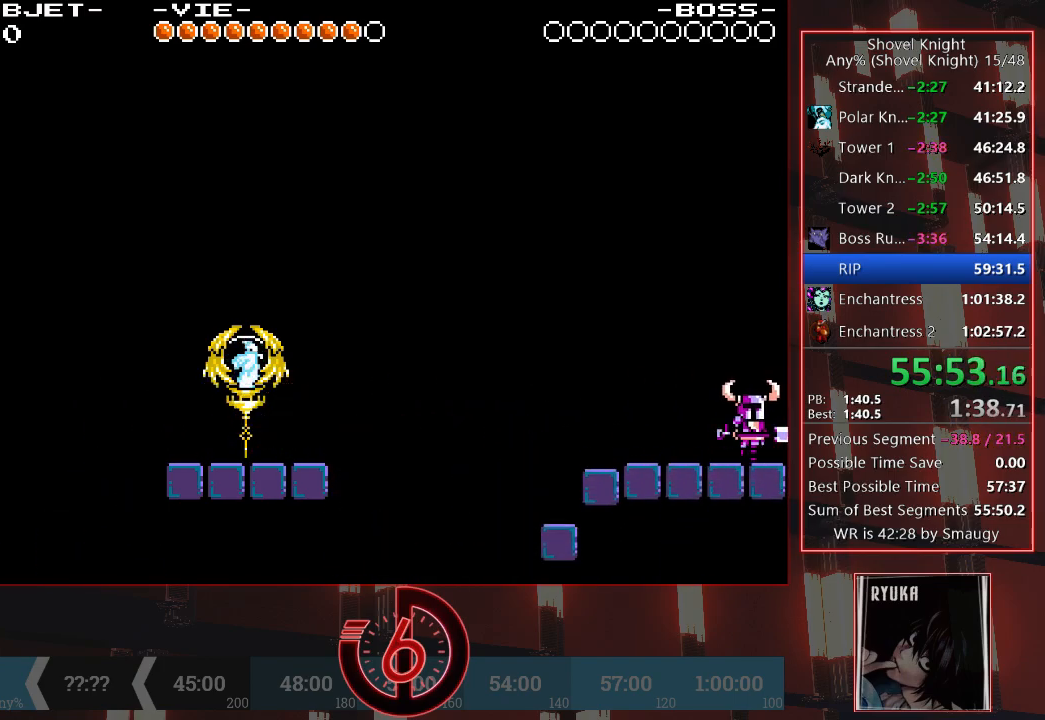
{"buttons": ["DPAD_RIGHT"], "left_stick": "center", "right_stick": "center", "events": []}
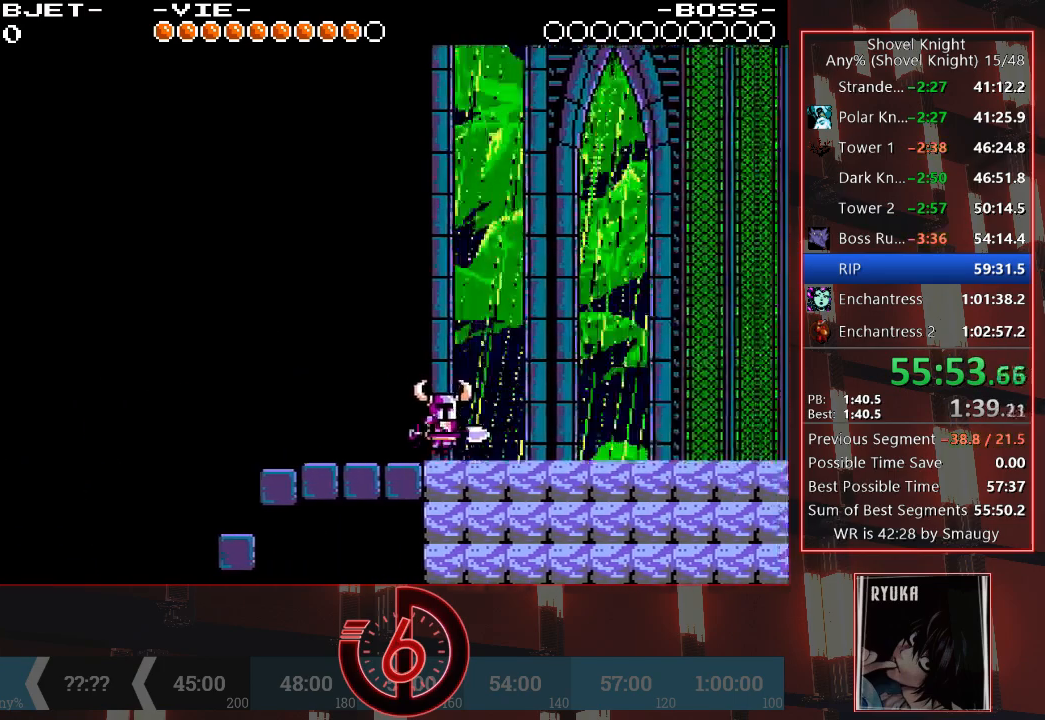
{"buttons": ["DPAD_RIGHT"], "left_stick": "center", "right_stick": "center", "events": []}
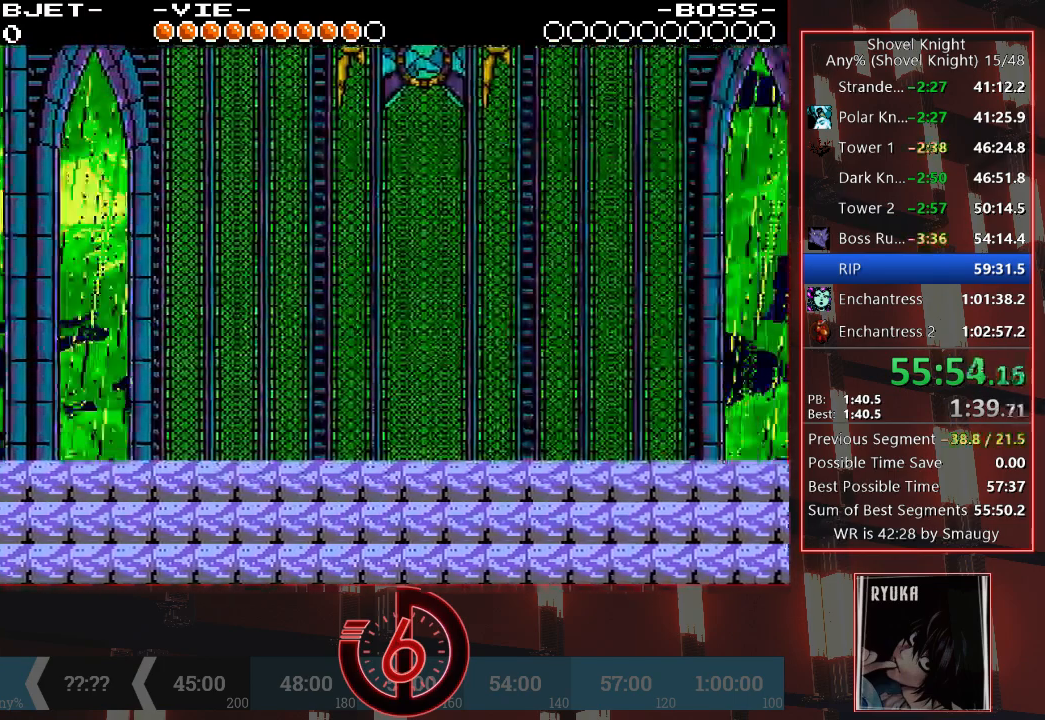
{"buttons": [], "left_stick": "center", "right_stick": "center", "events": [[250, "DPAD_RIGHT", "up"]]}